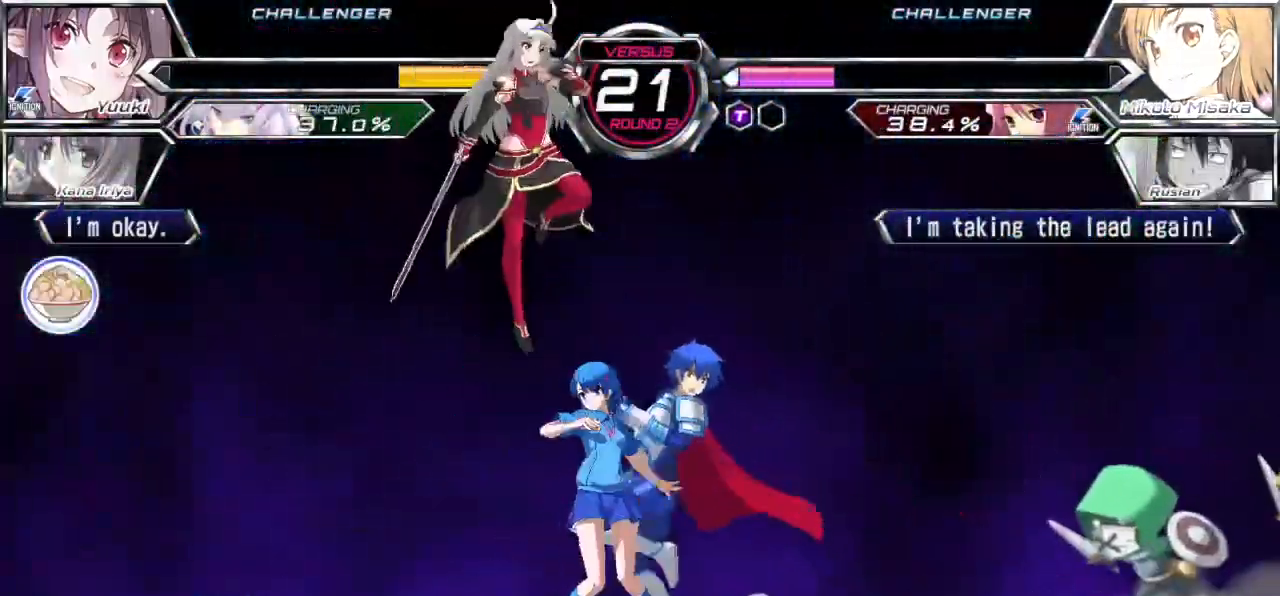
Gameplay with a controller (arcade stick); each line is a JSON object with the inputs held at the frame after it. "events" lists button and stick changes between this image and that frame as [ms after this image, input, new state], when the widget could be followed in between. Not read: L3 R3.
{"buttons": ["CROSS", "SQUARE"], "left_stick": "right", "events": [[467, "CROSS", "down"], [467, "SQUARE", "down"]]}
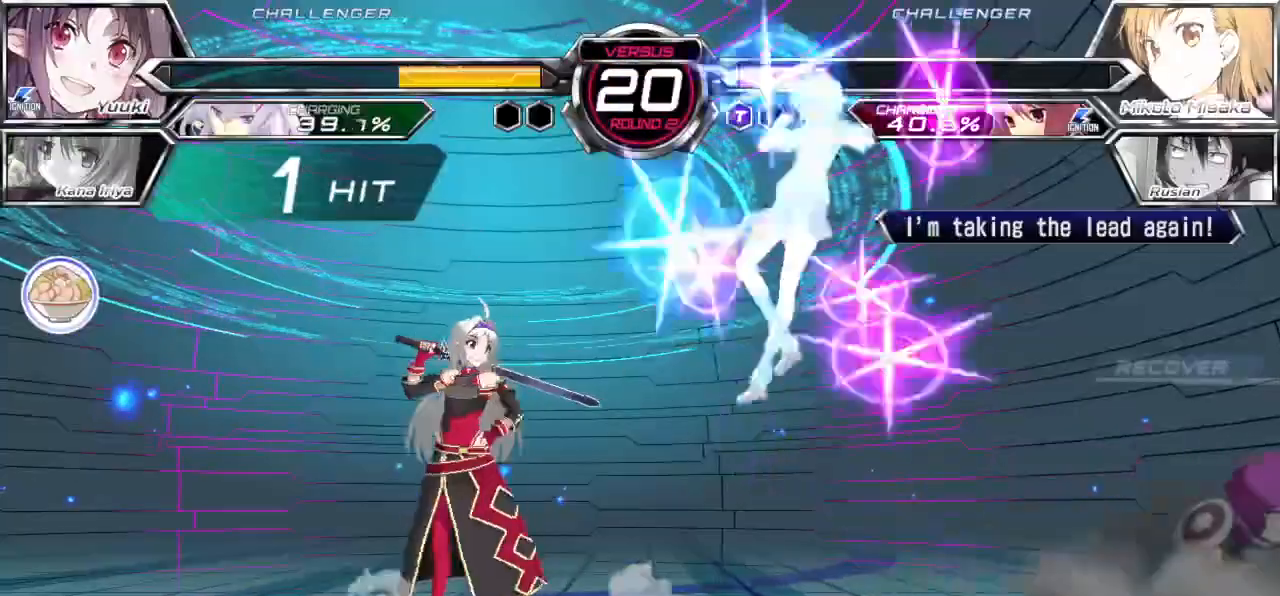
{"buttons": ["TRIANGLE"], "left_stick": "center", "events": [[233, "SQUARE", "up"], [250, "CROSS", "up"], [283, "left_stick", "center"], [333, "TRIANGLE", "down"]]}
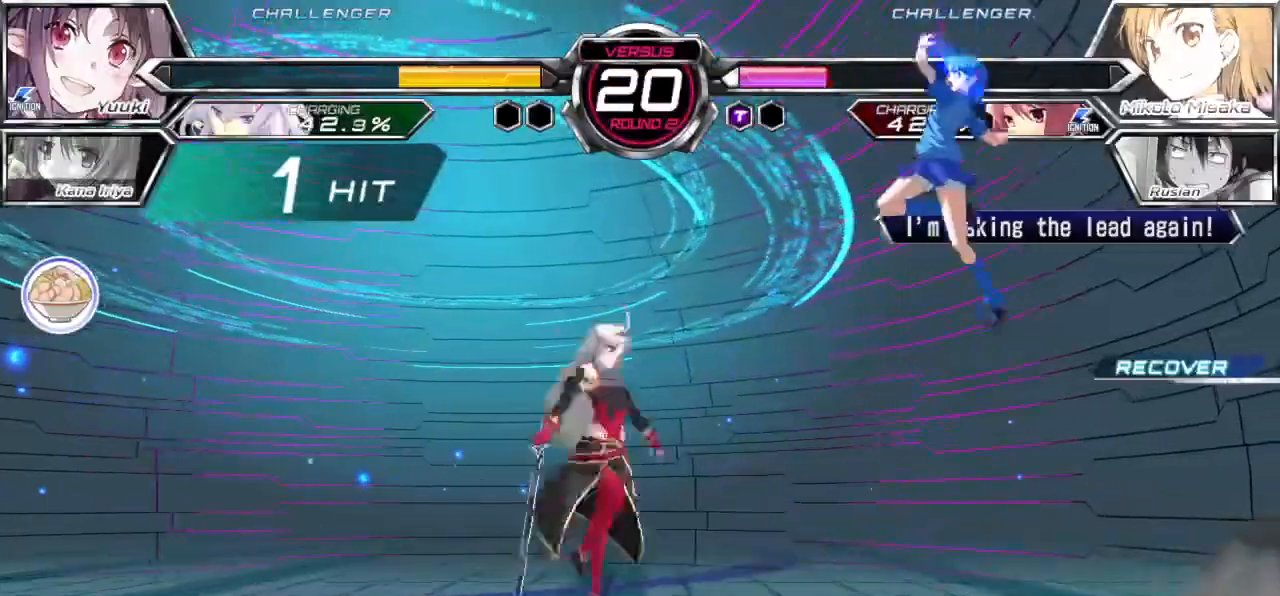
{"buttons": [], "left_stick": "down", "events": [[117, "left_stick", "right"], [350, "TRIANGLE", "up"], [417, "left_stick", "center"], [483, "left_stick", "down"]]}
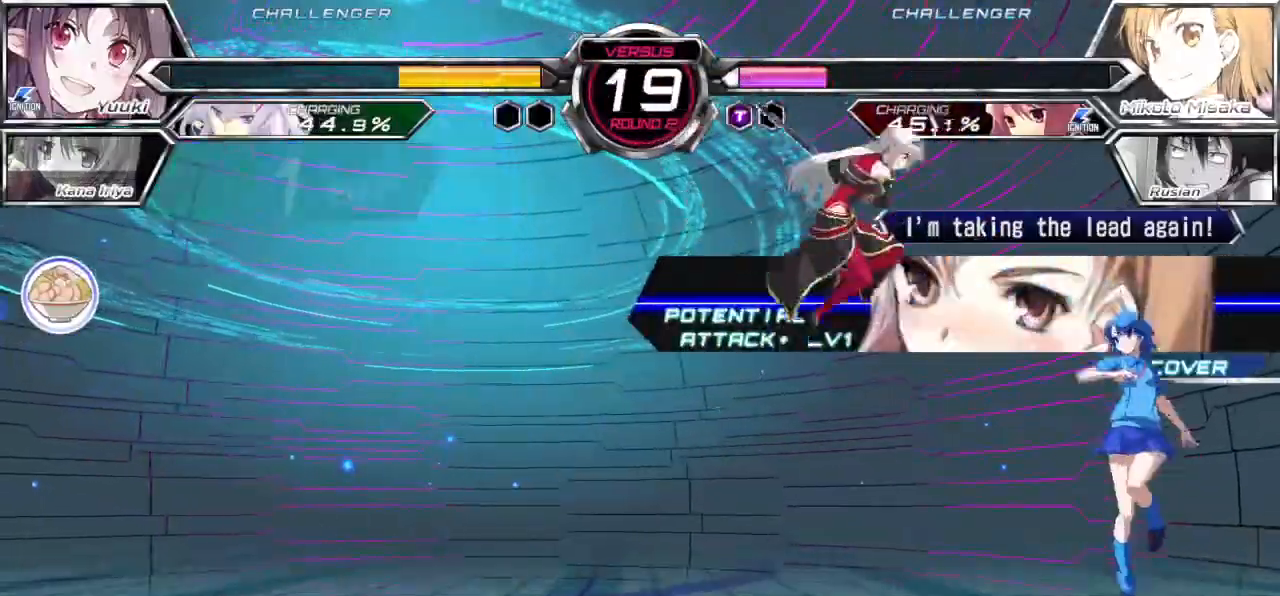
{"buttons": ["TRIANGLE"], "left_stick": "center", "events": [[67, "left_stick", "right"], [83, "CROSS", "down"], [83, "SQUARE", "down"], [117, "left_stick", "center"], [183, "CROSS", "up"], [183, "SQUARE", "up"], [433, "TRIANGLE", "down"]]}
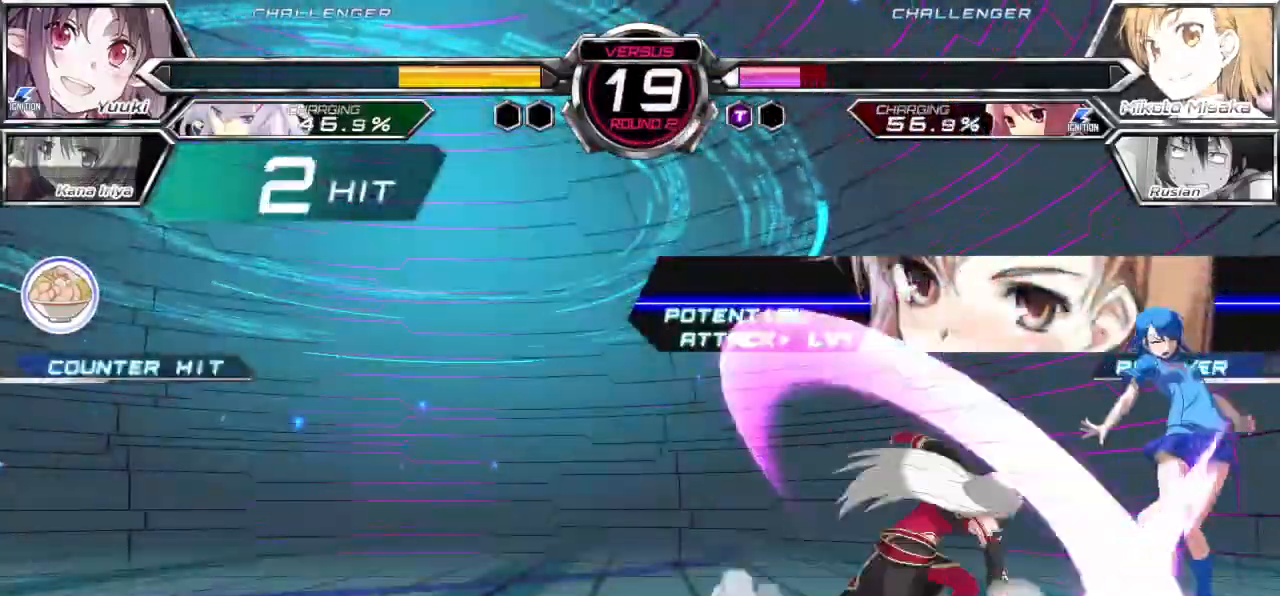
{"buttons": [], "left_stick": "down-right"}
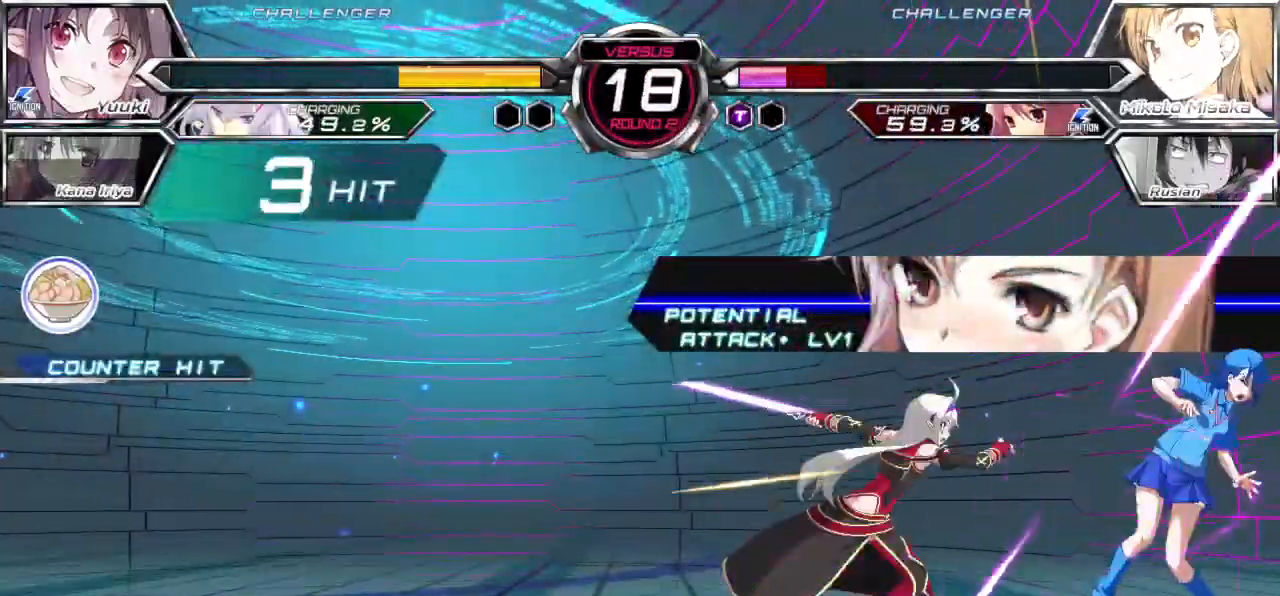
{"buttons": ["SQUARE"], "left_stick": "down-right", "events": [[500, "SQUARE", "down"]]}
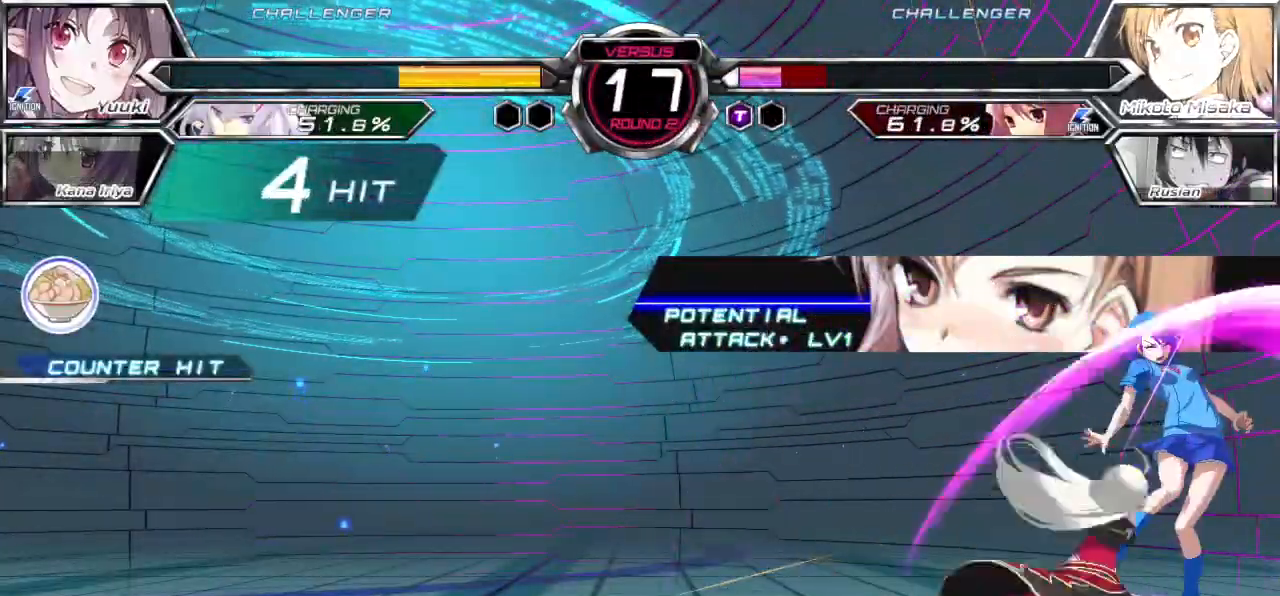
{"buttons": ["SQUARE"], "left_stick": "down-right"}
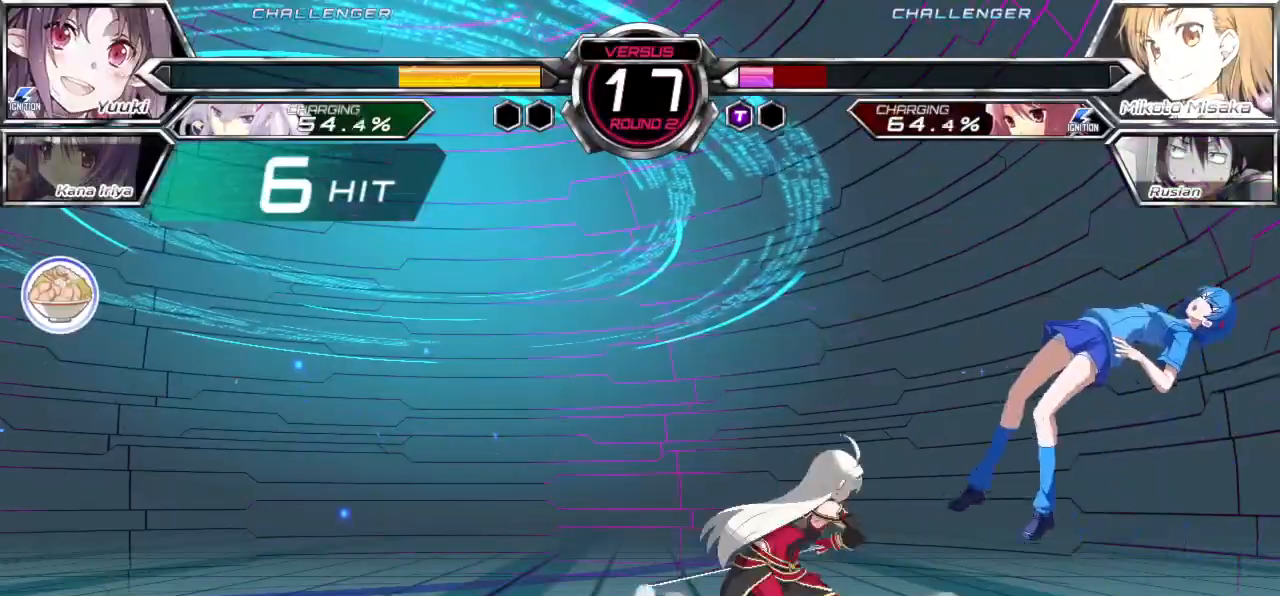
{"buttons": ["SQUARE"], "left_stick": "down-right", "events": []}
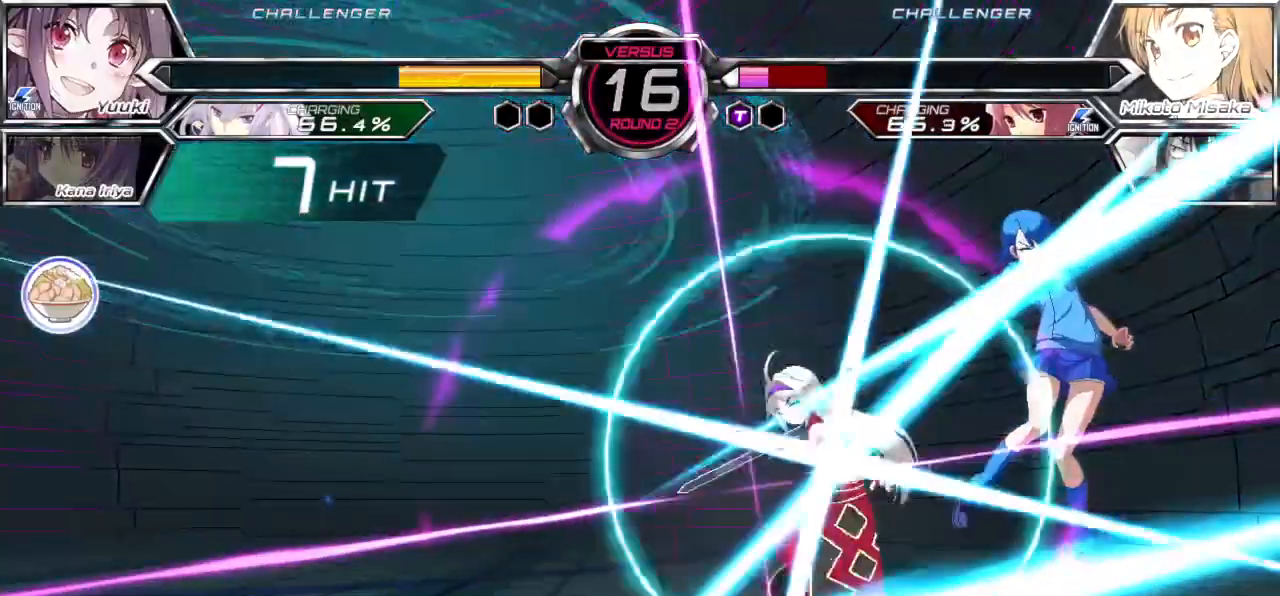
{"buttons": ["SQUARE"], "left_stick": "center", "events": [[450, "left_stick", "center"]]}
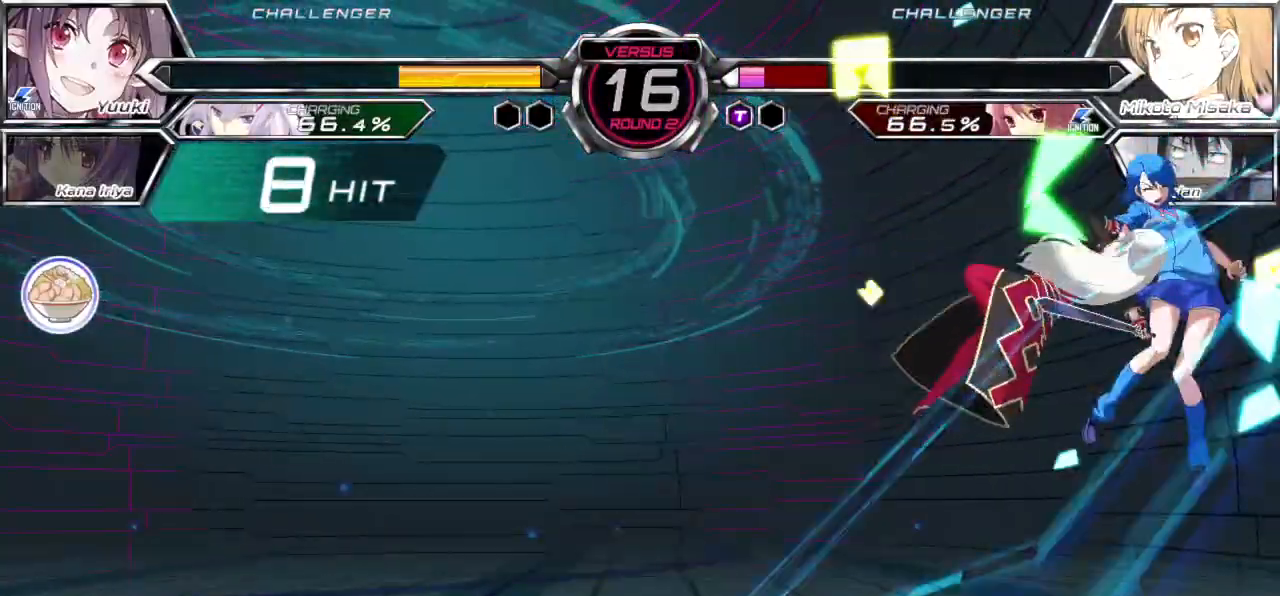
{"buttons": ["SQUARE"], "left_stick": "center", "events": []}
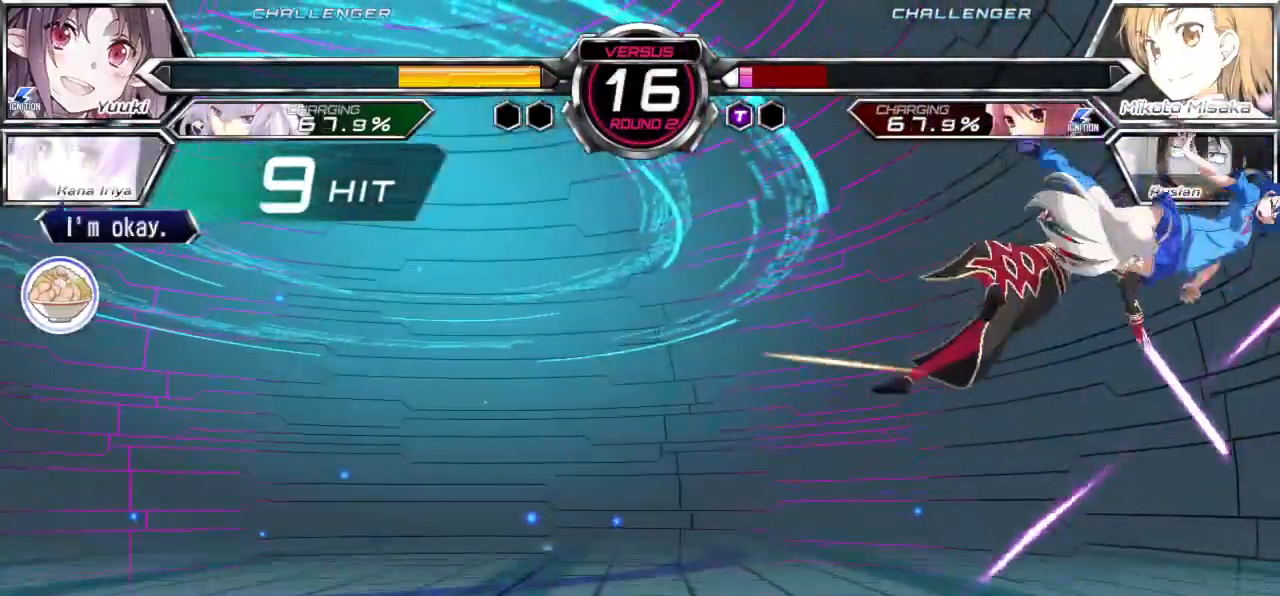
{"buttons": ["SQUARE"], "left_stick": "center", "events": []}
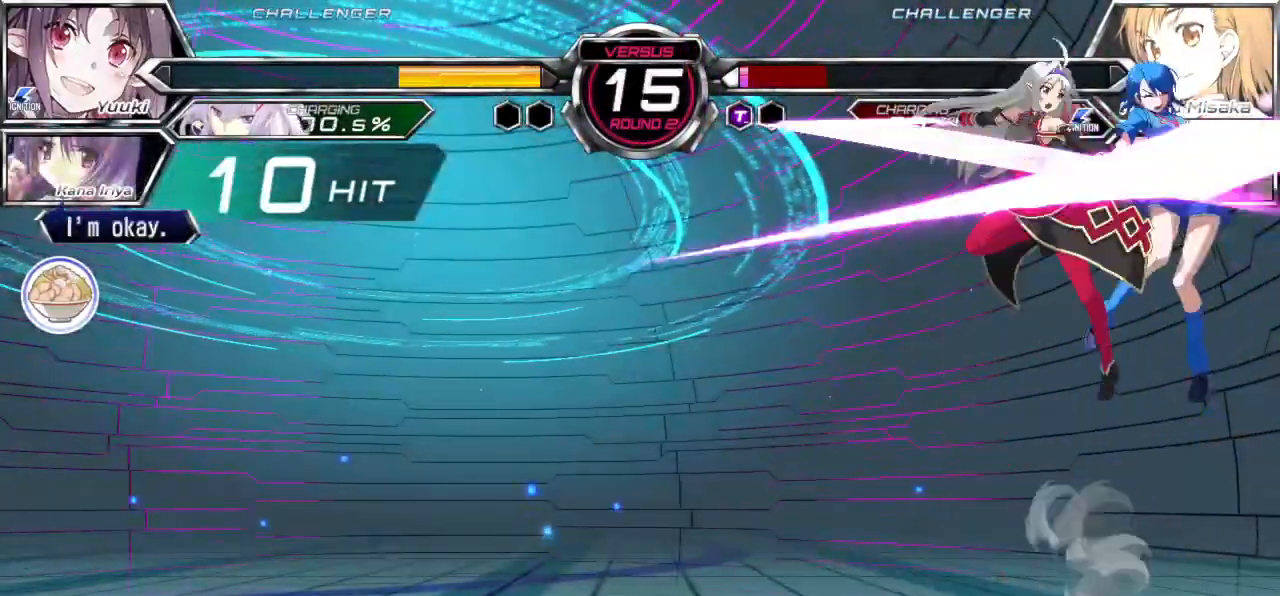
{"buttons": ["SQUARE"], "left_stick": "center", "events": []}
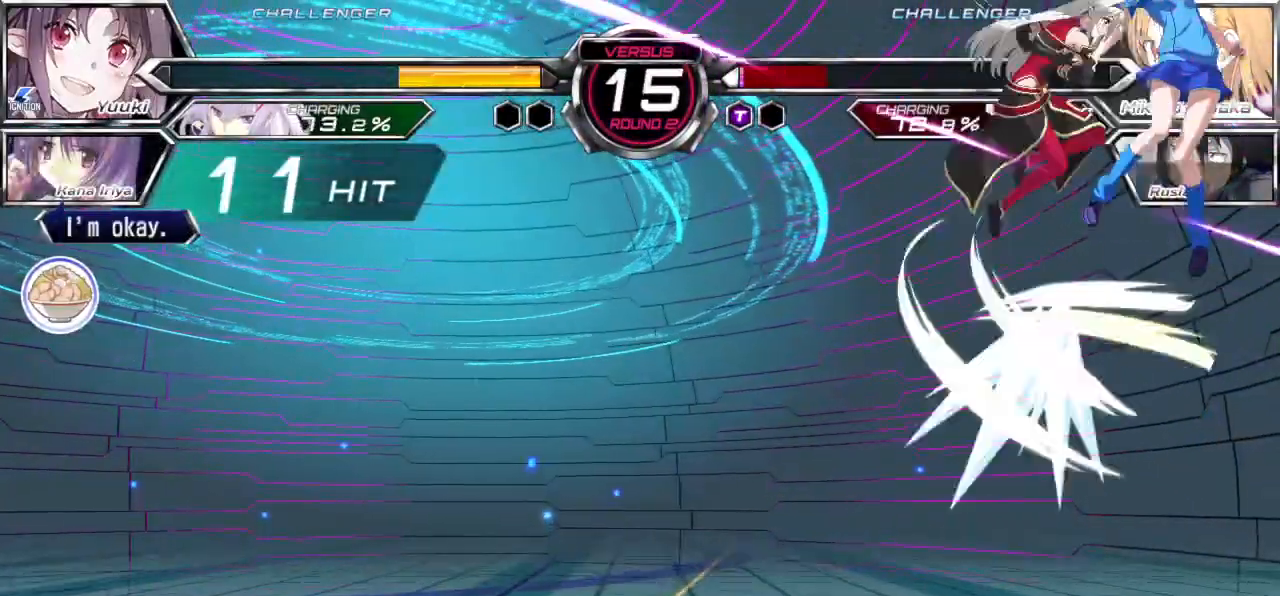
{"buttons": ["SQUARE"], "left_stick": "center", "events": []}
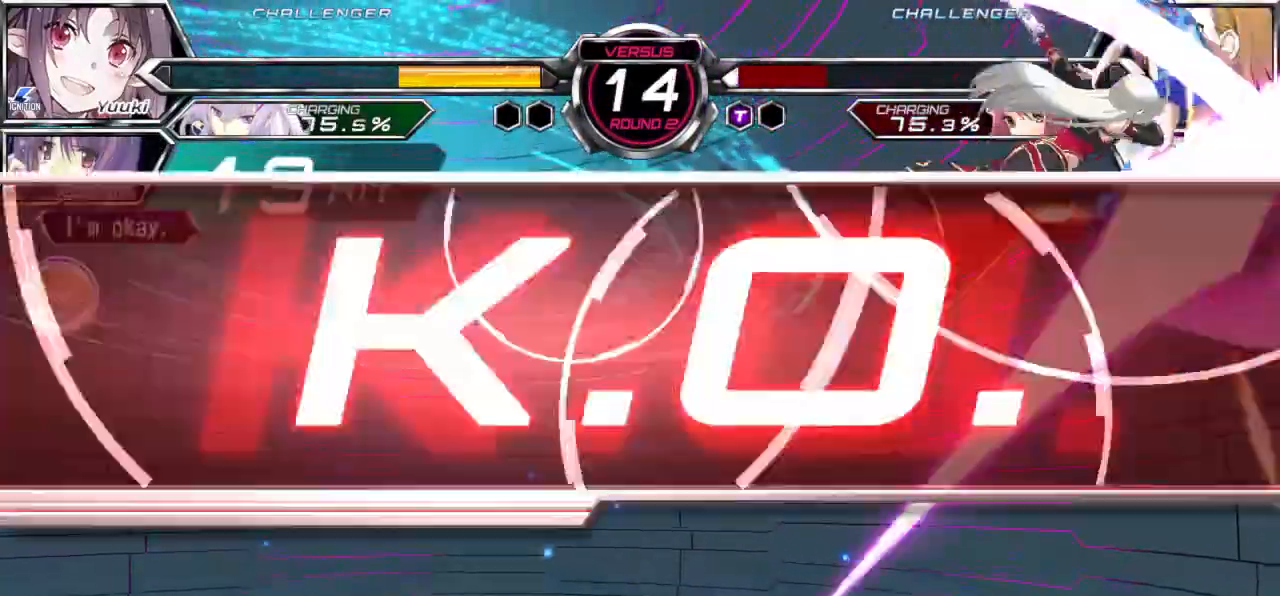
{"buttons": ["SQUARE"], "left_stick": "center", "events": []}
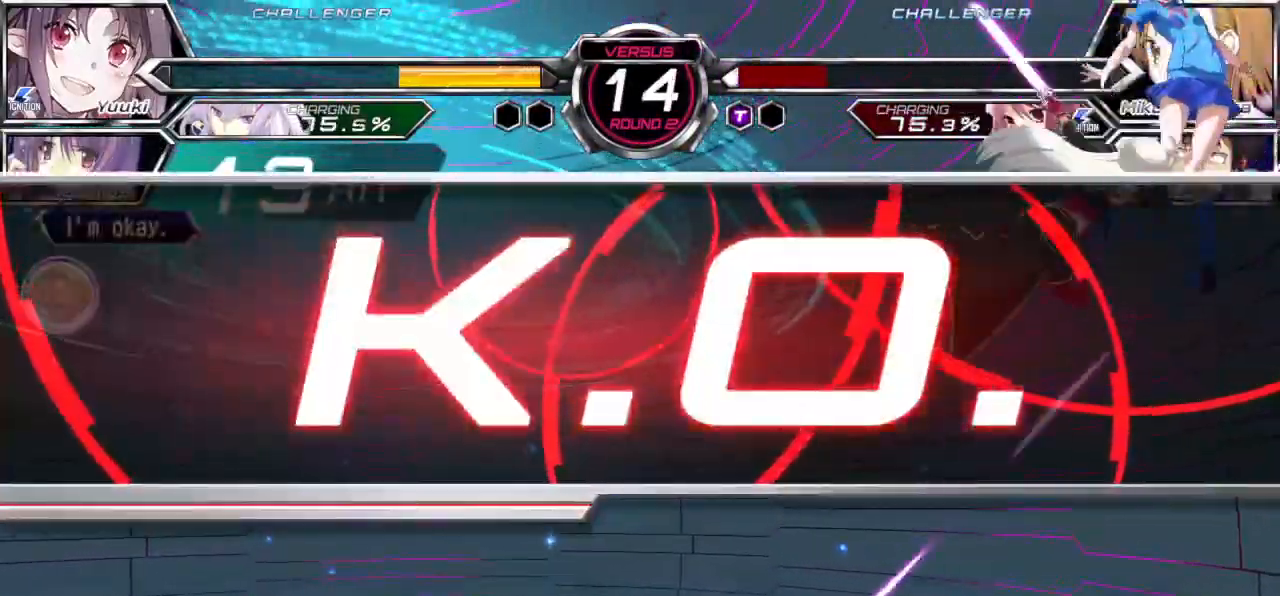
{"buttons": ["SQUARE"], "left_stick": "center", "events": []}
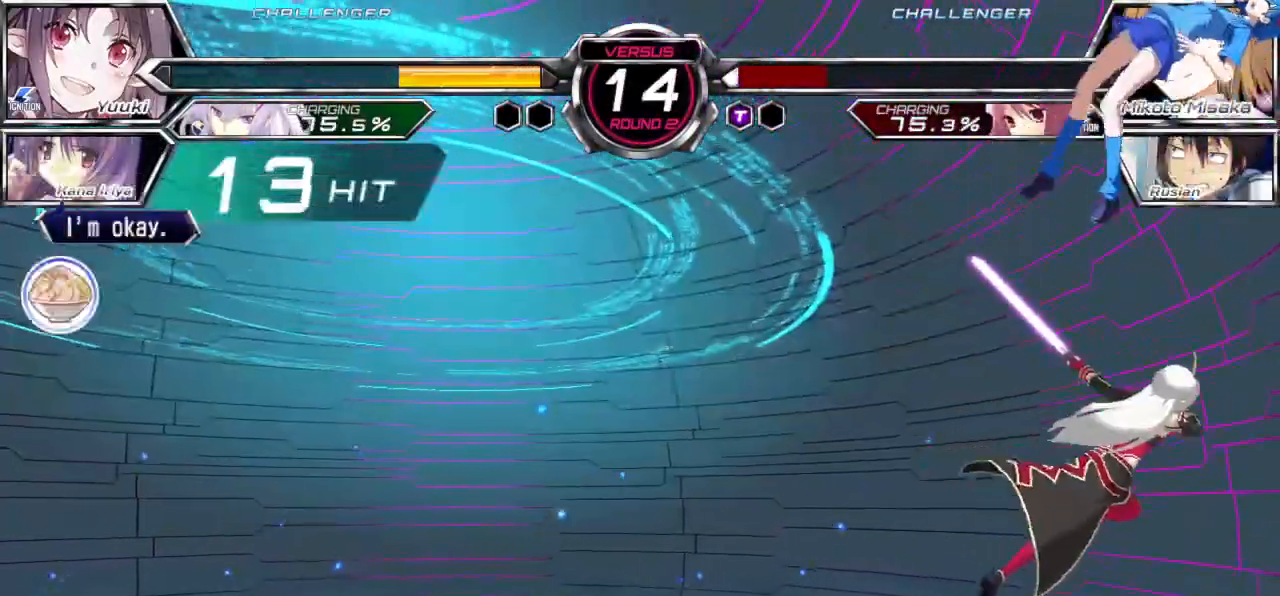
{"buttons": ["SQUARE"], "left_stick": "center", "events": []}
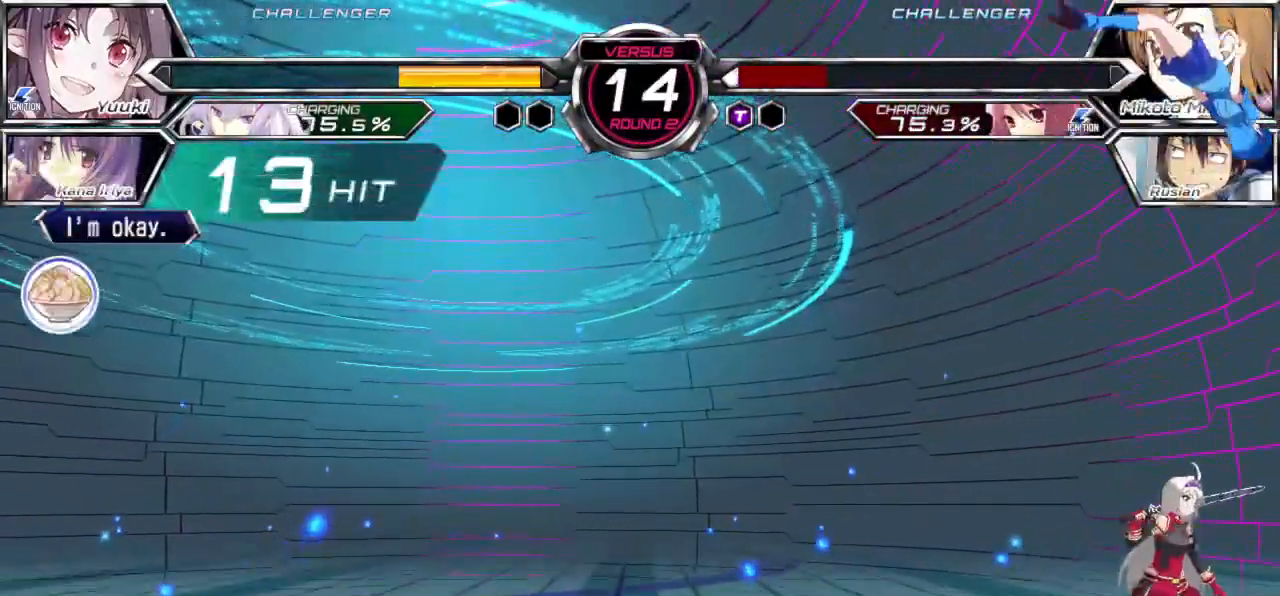
{"buttons": ["SQUARE"], "left_stick": "center", "events": []}
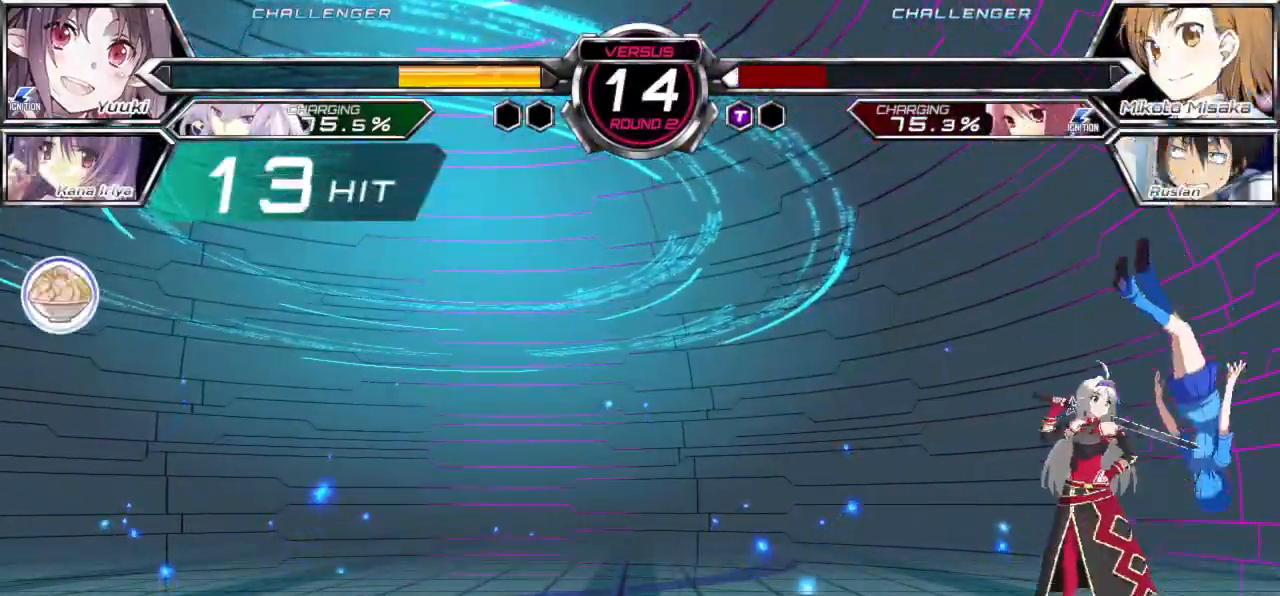
{"buttons": ["SQUARE"], "left_stick": "center", "events": []}
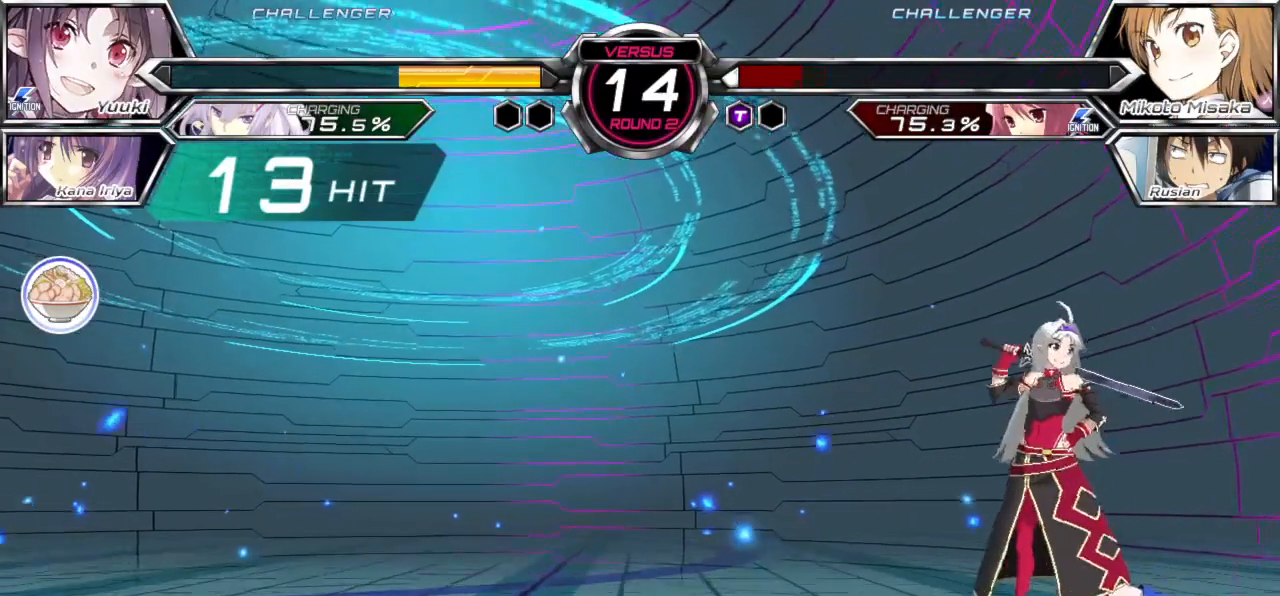
{"buttons": ["SQUARE"], "left_stick": "center", "events": []}
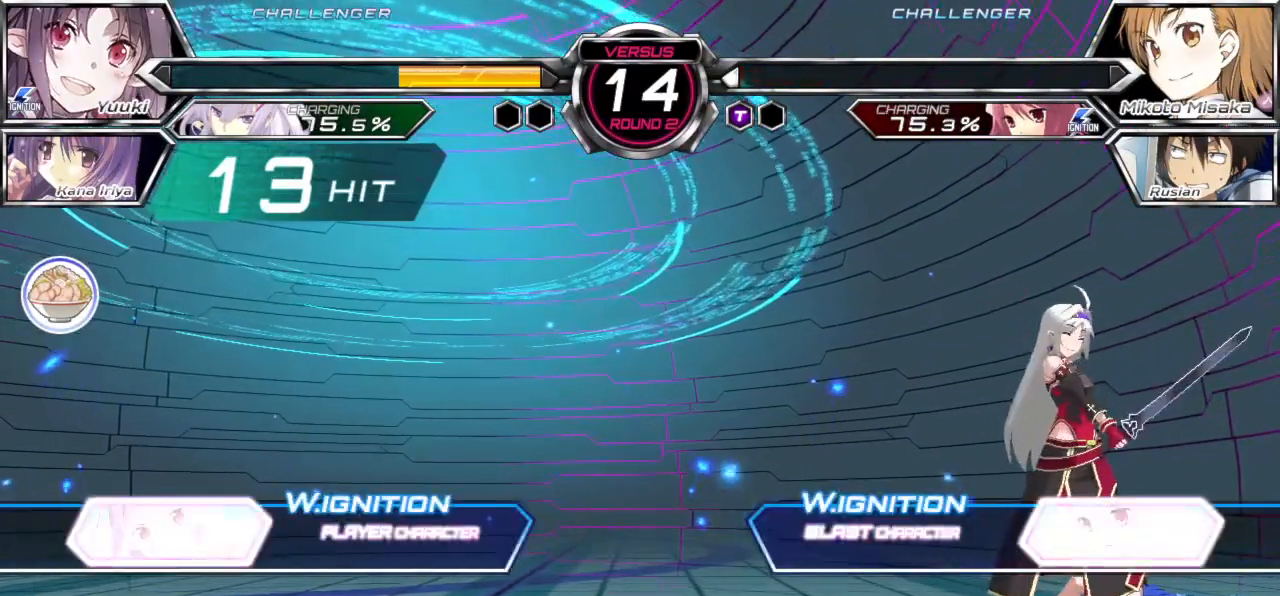
{"buttons": [], "left_stick": "center", "events": [[217, "SQUARE", "up"]]}
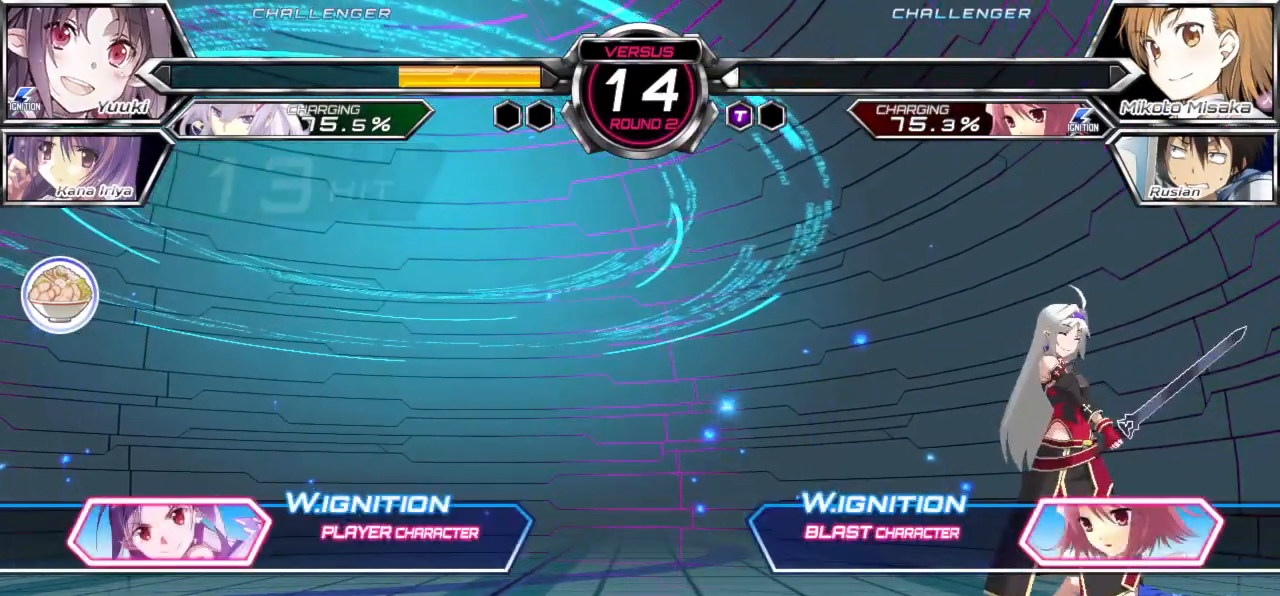
{"buttons": [], "left_stick": "center", "events": []}
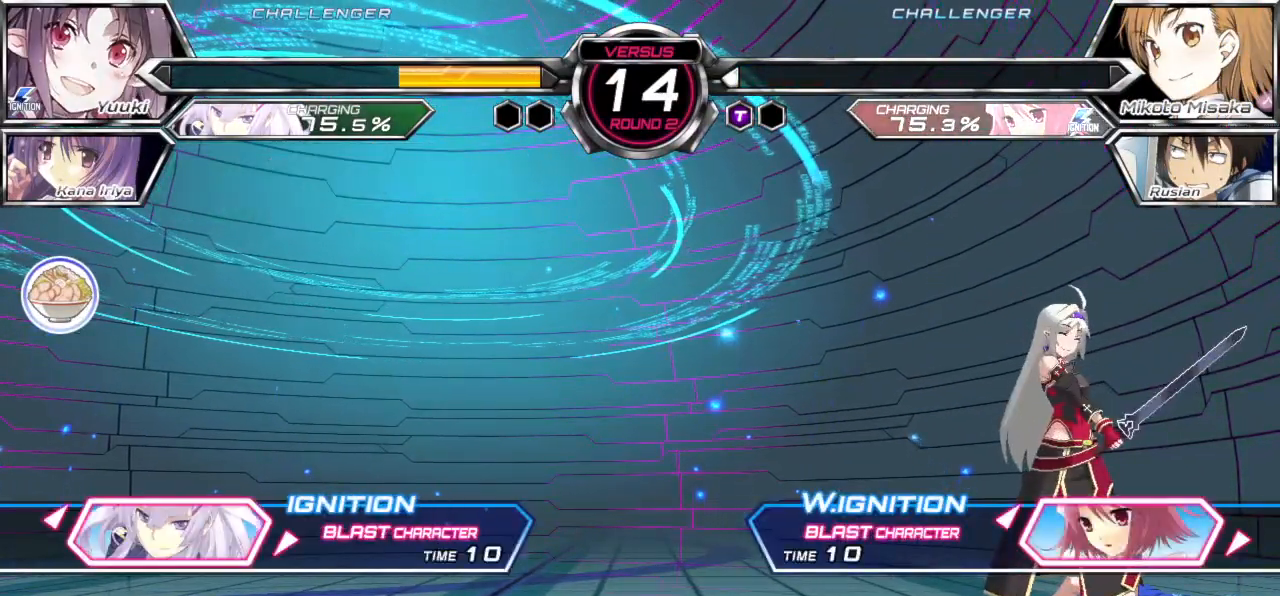
{"buttons": [], "left_stick": "center", "events": [[283, "SQUARE", "down"], [367, "SQUARE", "up"]]}
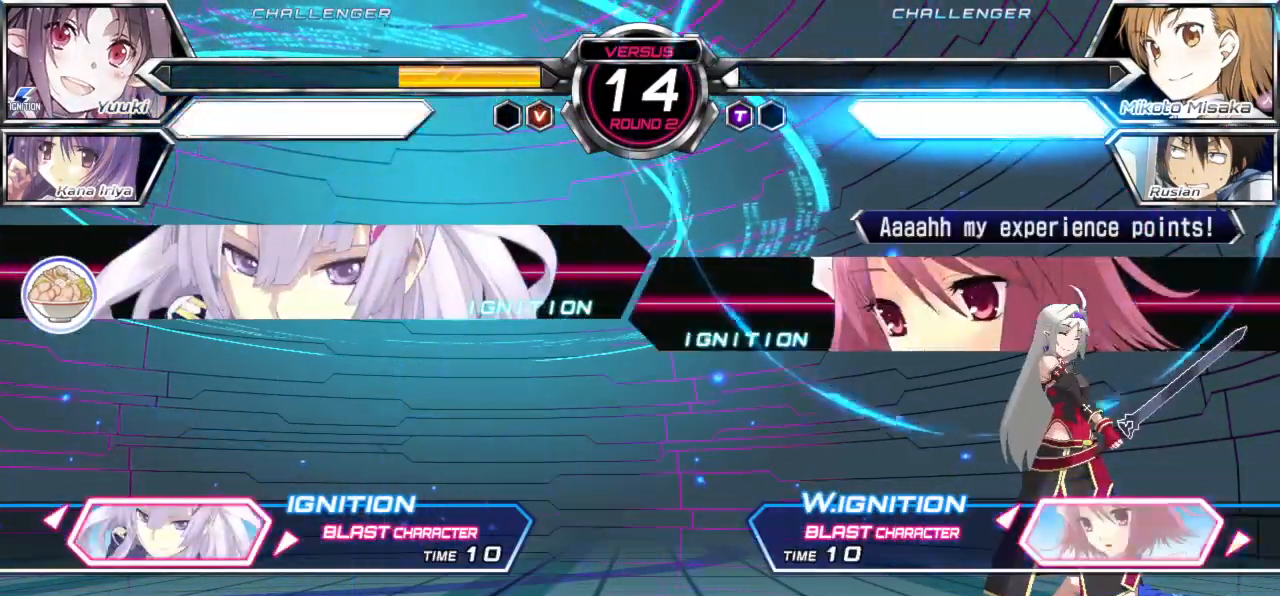
{"buttons": [], "left_stick": "center", "events": []}
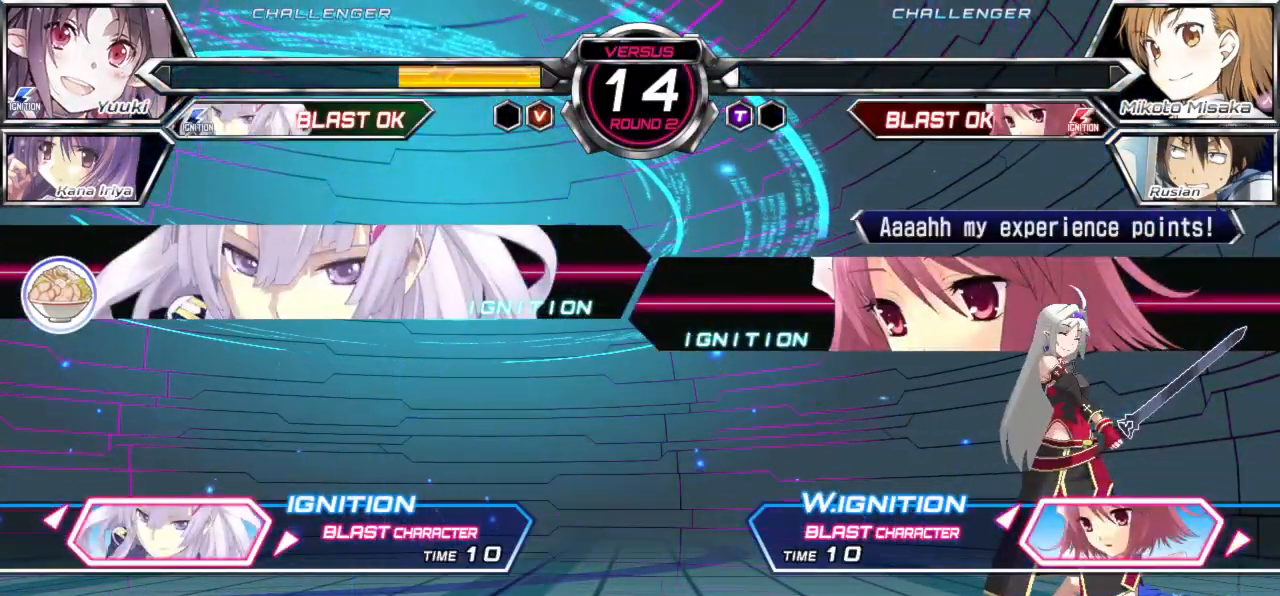
{"buttons": ["CROSS", "SQUARE"], "left_stick": "center", "events": [[150, "SQUARE", "down"], [267, "CROSS", "down"], [317, "SQUARE", "up"], [350, "CROSS", "up"], [450, "SQUARE", "down"], [500, "CROSS", "down"]]}
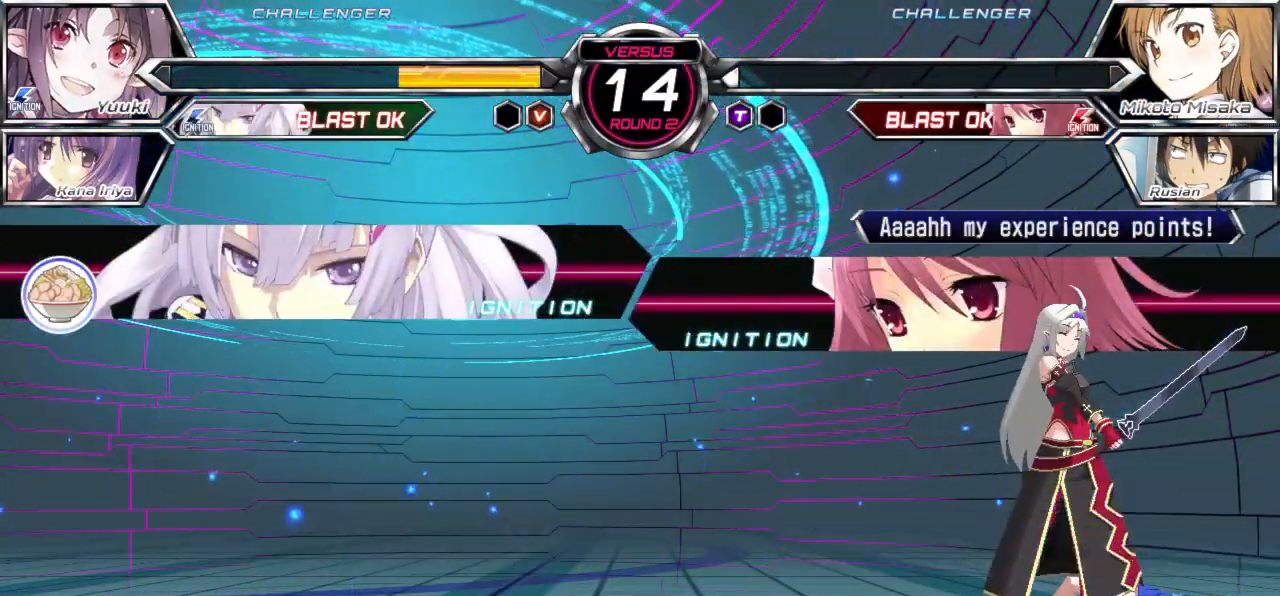
{"buttons": ["SQUARE"], "left_stick": "center", "events": [[83, "SQUARE", "up"], [100, "CROSS", "up"], [200, "SQUARE", "down"], [233, "CROSS", "down"], [317, "SQUARE", "up"], [350, "CROSS", "up"], [467, "SQUARE", "down"]]}
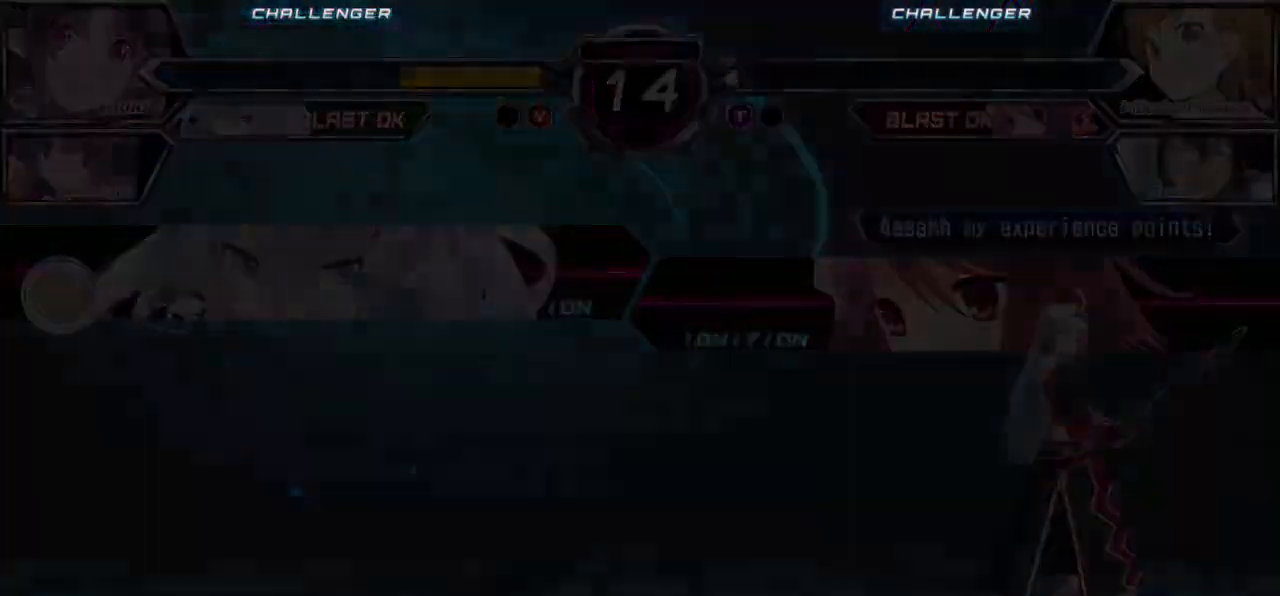
{"buttons": [], "left_stick": "center", "events": [[17, "CROSS", "down"], [67, "SQUARE", "up"], [133, "CROSS", "up"], [217, "SQUARE", "down"], [267, "CROSS", "down"], [317, "SQUARE", "up"], [367, "CROSS", "up"]]}
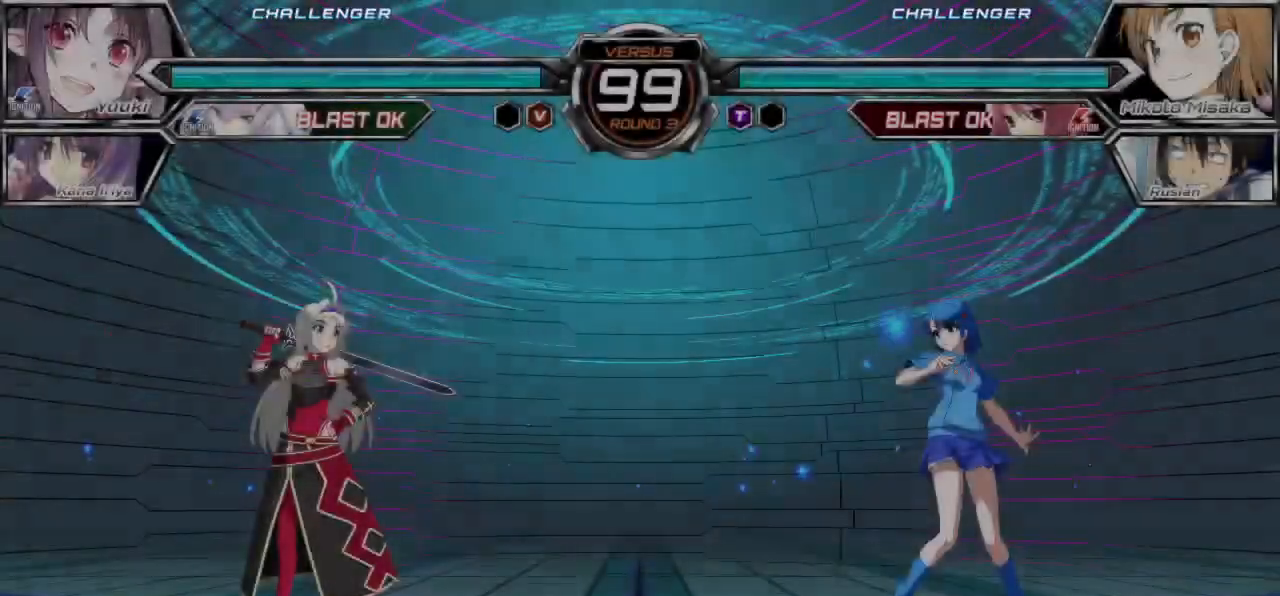
{"buttons": [], "left_stick": "center", "events": []}
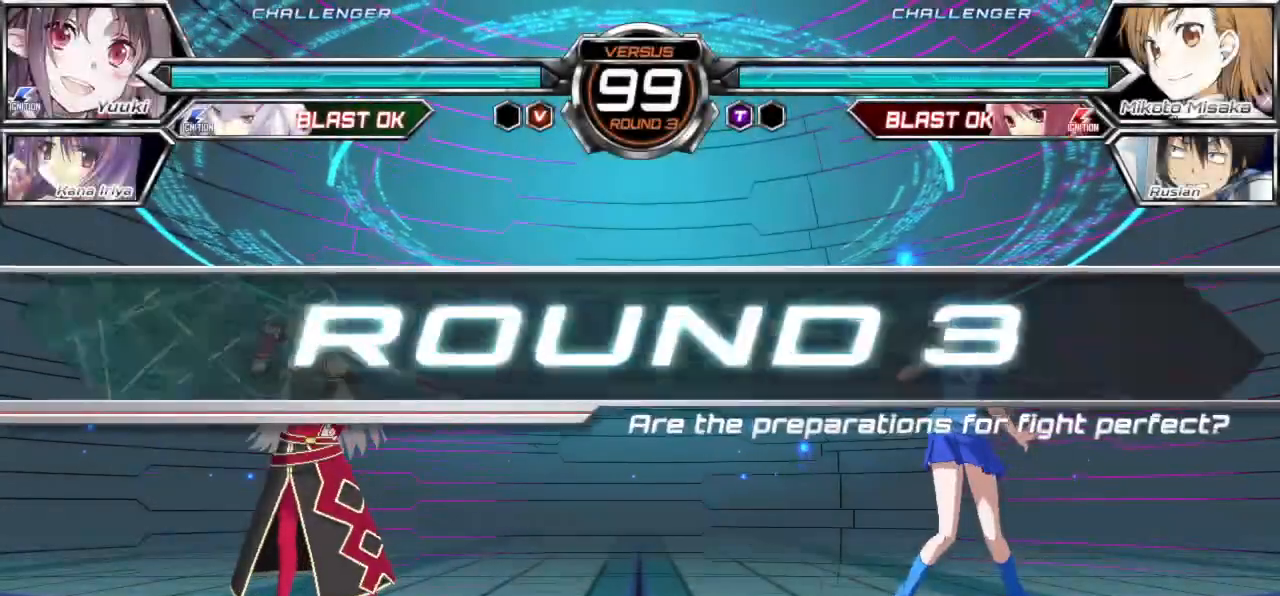
{"buttons": [], "left_stick": "center", "events": []}
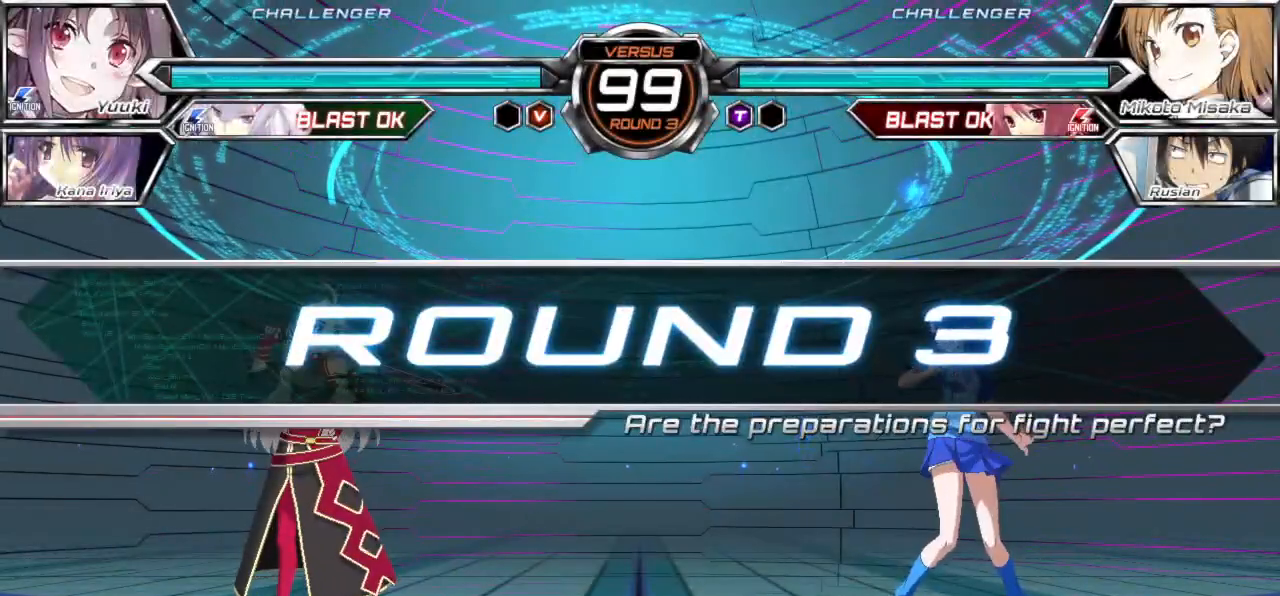
{"buttons": [], "left_stick": "center", "events": []}